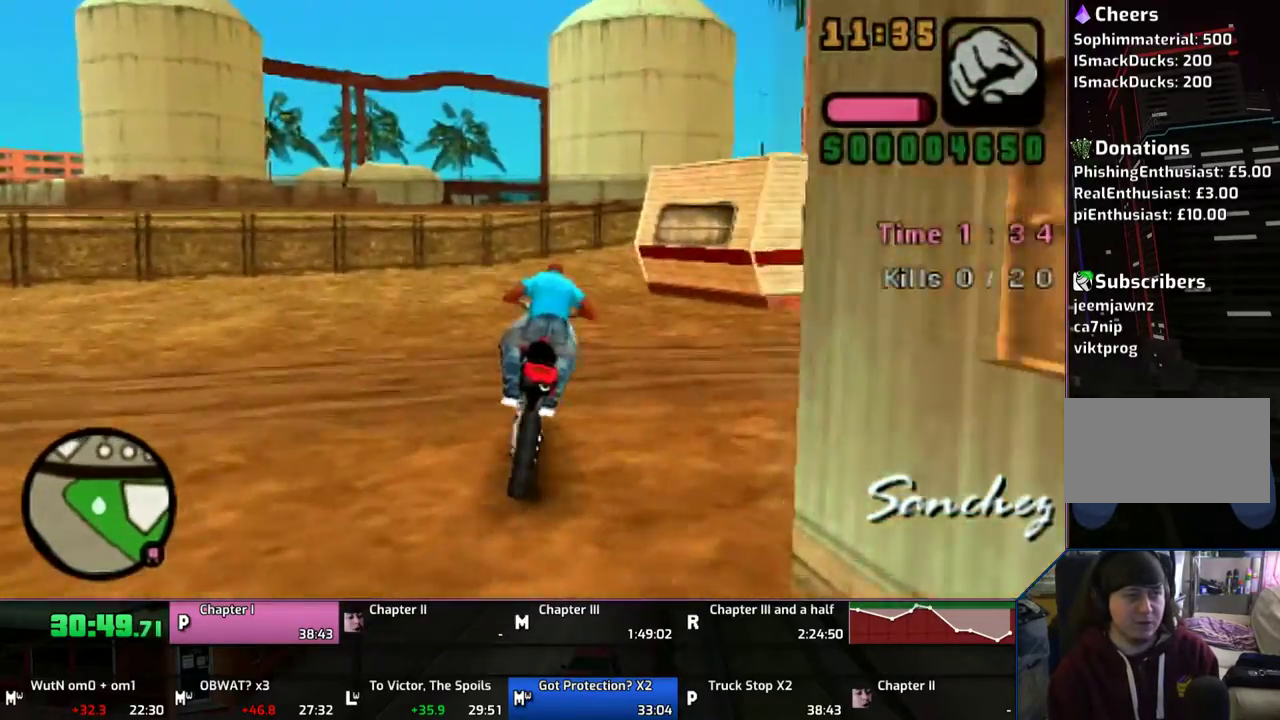
Gameplay with a controller (PlayStation layout); each line is a JSON object with the inputs held at the frame after it. "button_events" lists button changes between this image and that frame as [ms after this image, input, new state], when the widget could be followed in between (sticks are given only as held states). Not read: L1 L2 L3 R1 R2 R3.
{"buttons": ["CROSS"], "left_stick": "center", "right_stick": "center", "button_events": []}
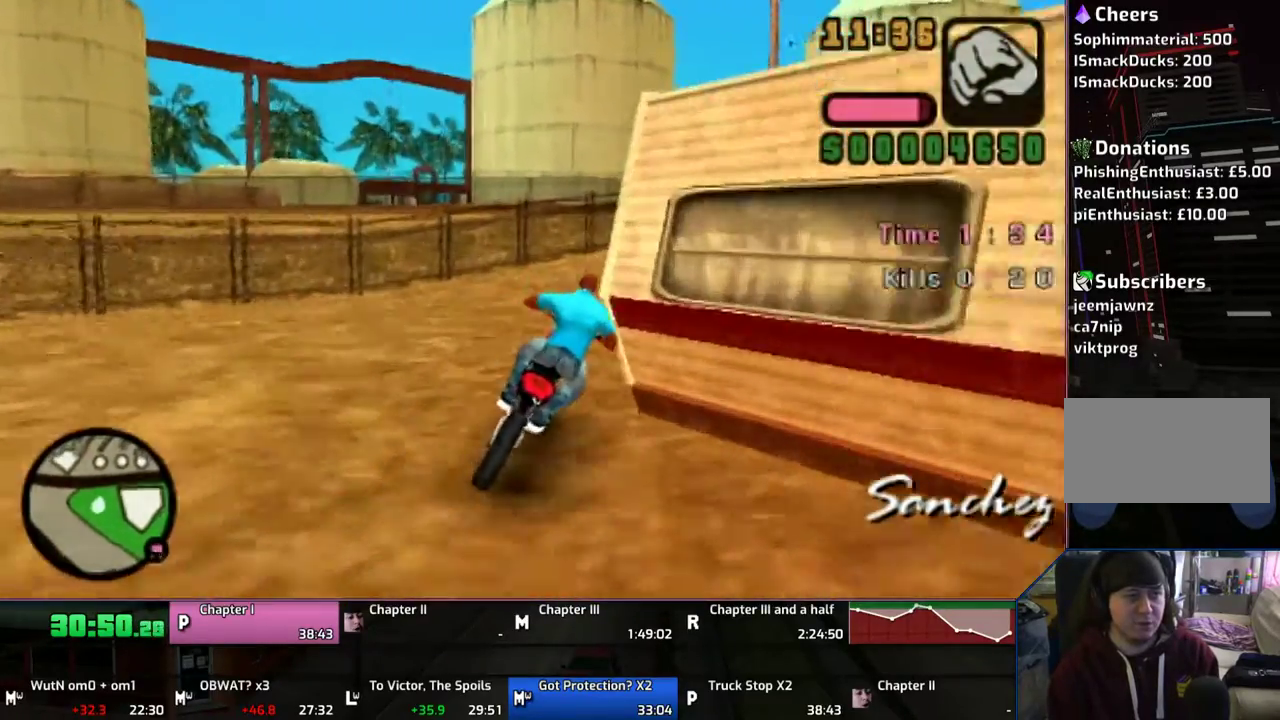
{"buttons": ["CROSS", "SQUARE"], "left_stick": "right", "right_stick": "center", "button_events": [[333, "CROSS", "up"], [400, "CROSS", "down"], [400, "SQUARE", "down"]]}
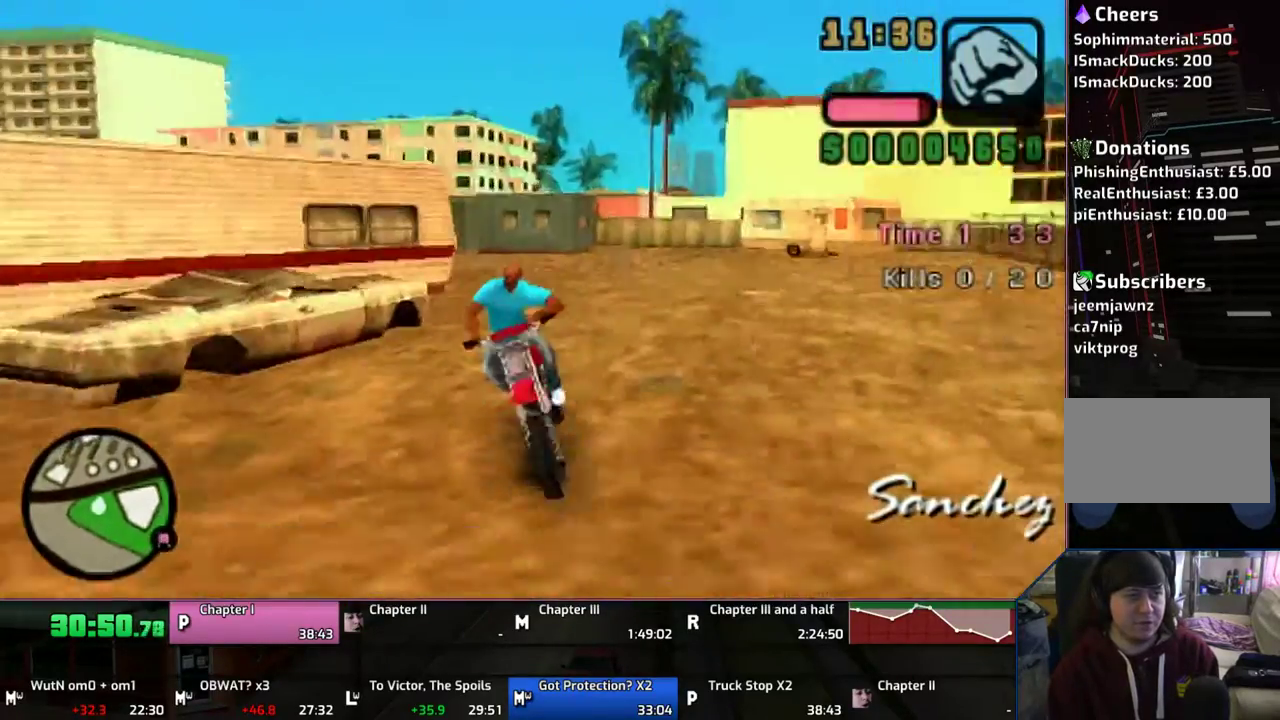
{"buttons": ["CROSS", "SQUARE", "TRIANGLE"], "left_stick": "down-right", "right_stick": "center", "button_events": [[467, "TRIANGLE", "down"]]}
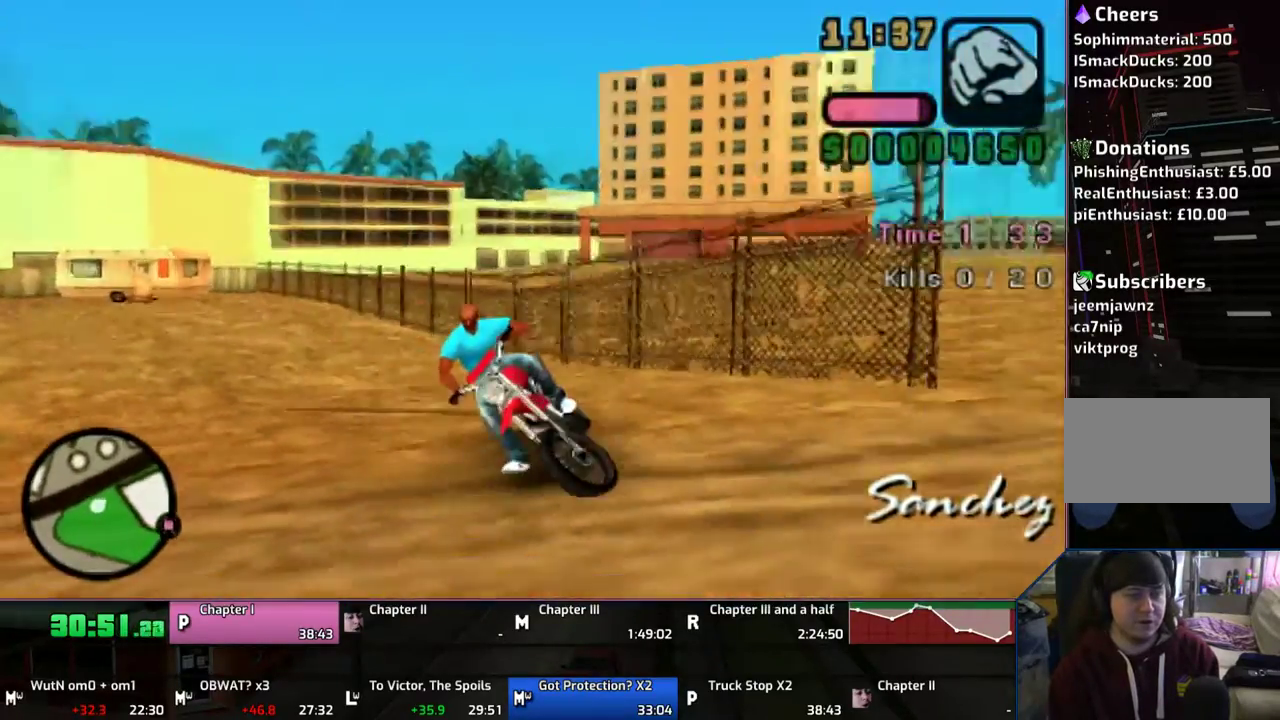
{"buttons": ["TRIANGLE"], "left_stick": "center", "right_stick": "center", "button_events": [[133, "CROSS", "up"], [133, "SQUARE", "up"], [300, "TRIANGLE", "up"], [400, "TRIANGLE", "down"]]}
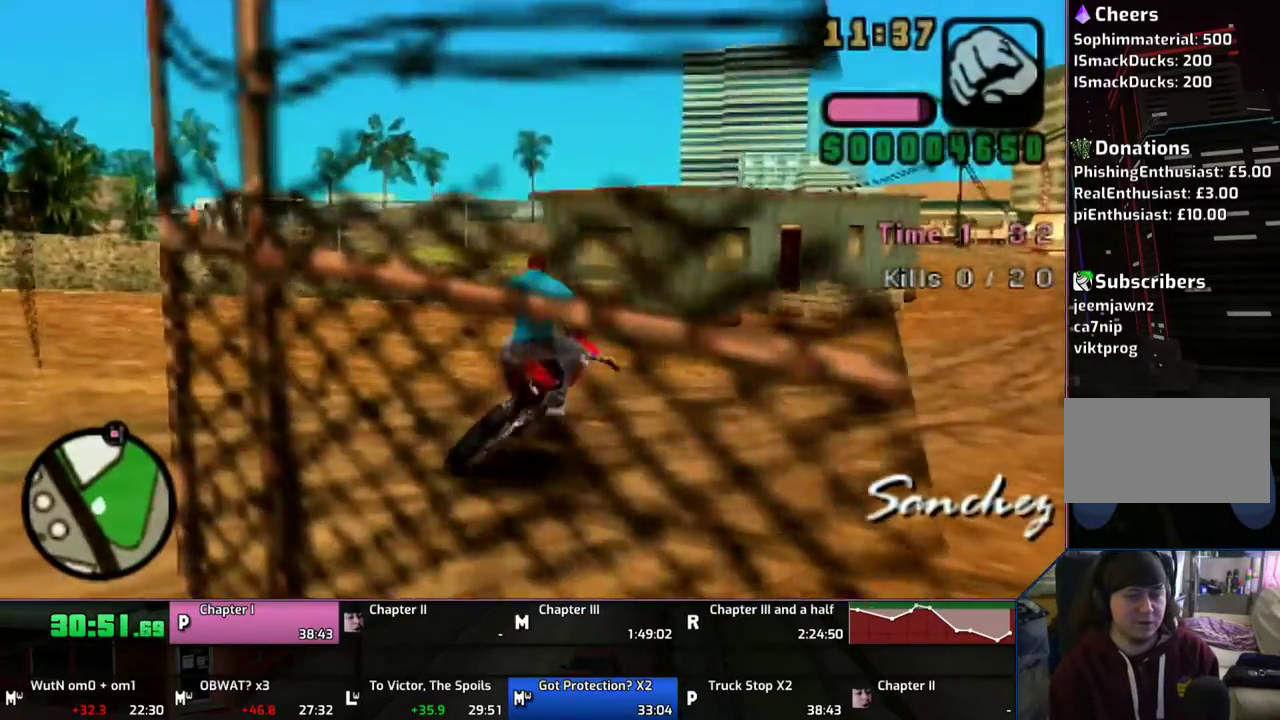
{"buttons": [], "left_stick": "left", "right_stick": "center", "button_events": [[300, "TRIANGLE", "up"]]}
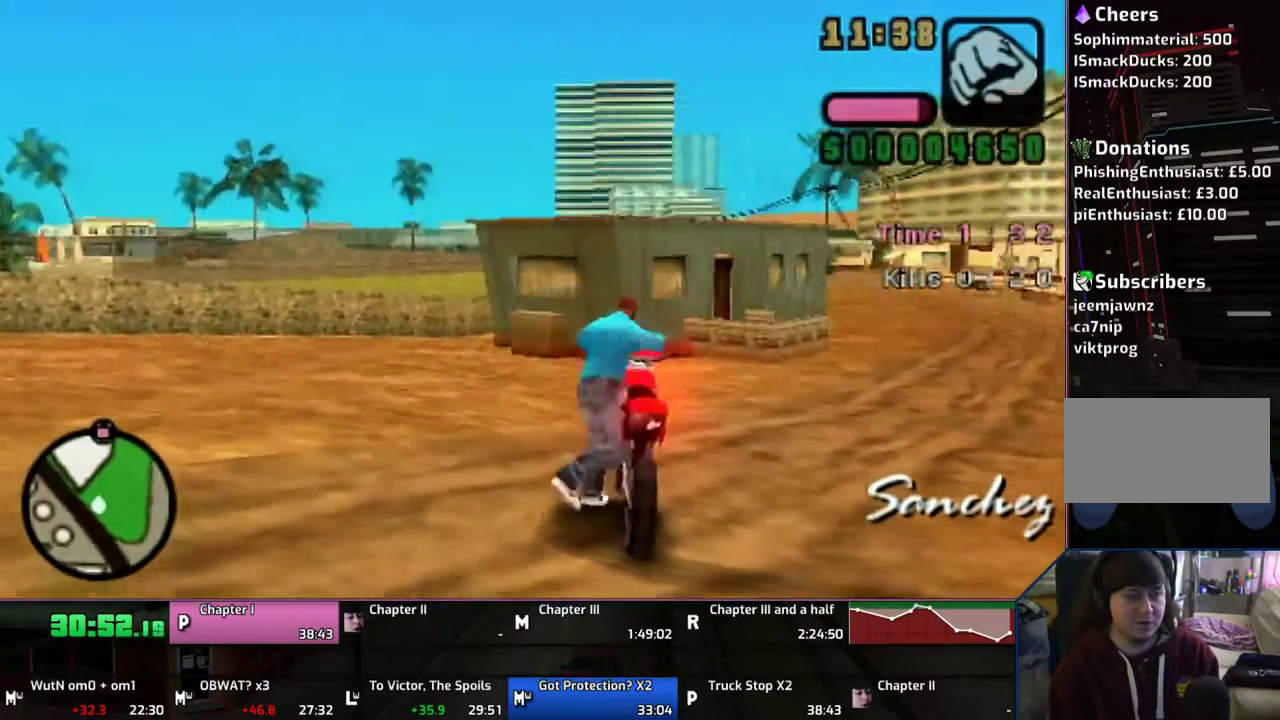
{"buttons": [], "left_stick": "left", "right_stick": "center", "button_events": []}
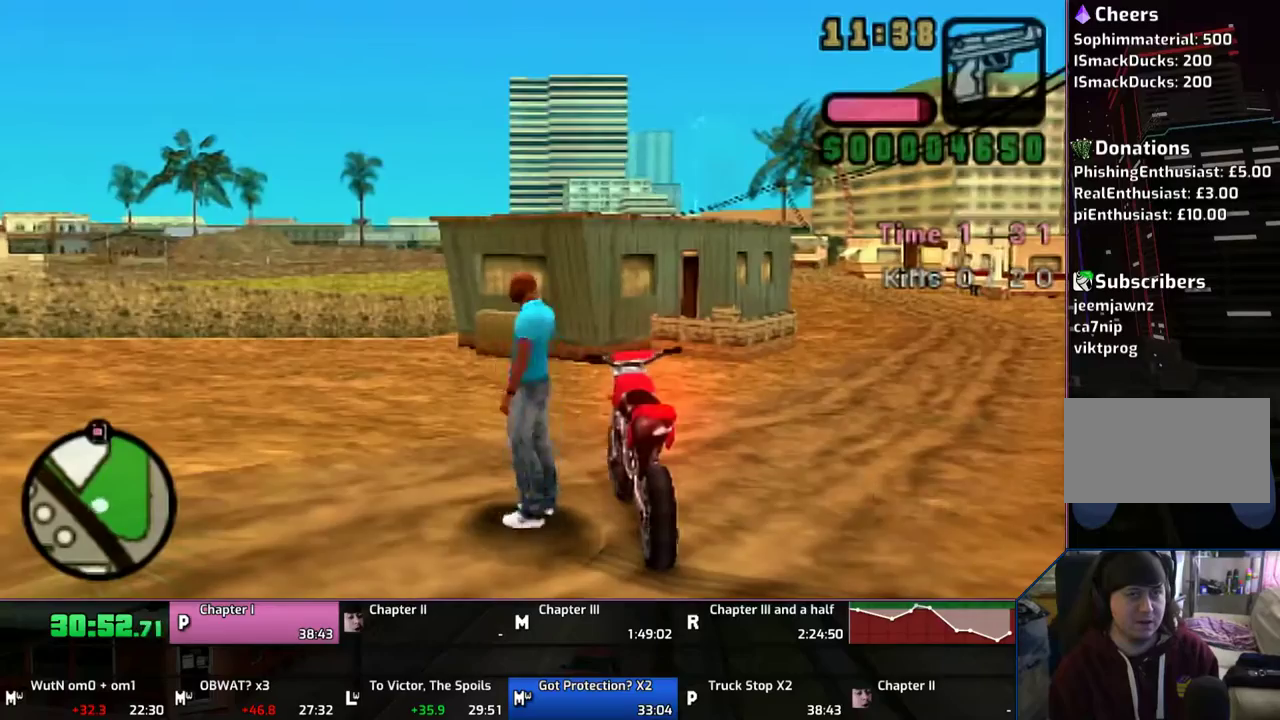
{"buttons": ["CIRCLE"], "left_stick": "left", "right_stick": "center", "button_events": [[133, "CIRCLE", "down"]]}
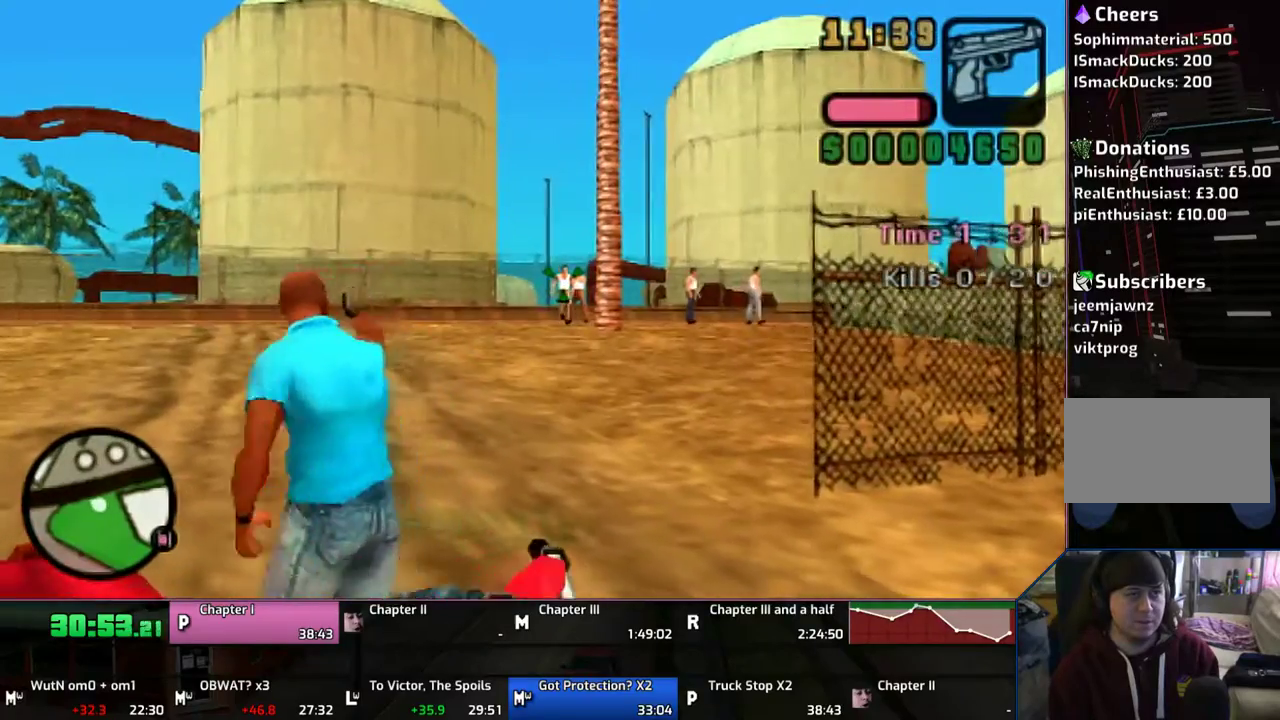
{"buttons": ["CIRCLE"], "left_stick": "up-left", "right_stick": "center", "button_events": []}
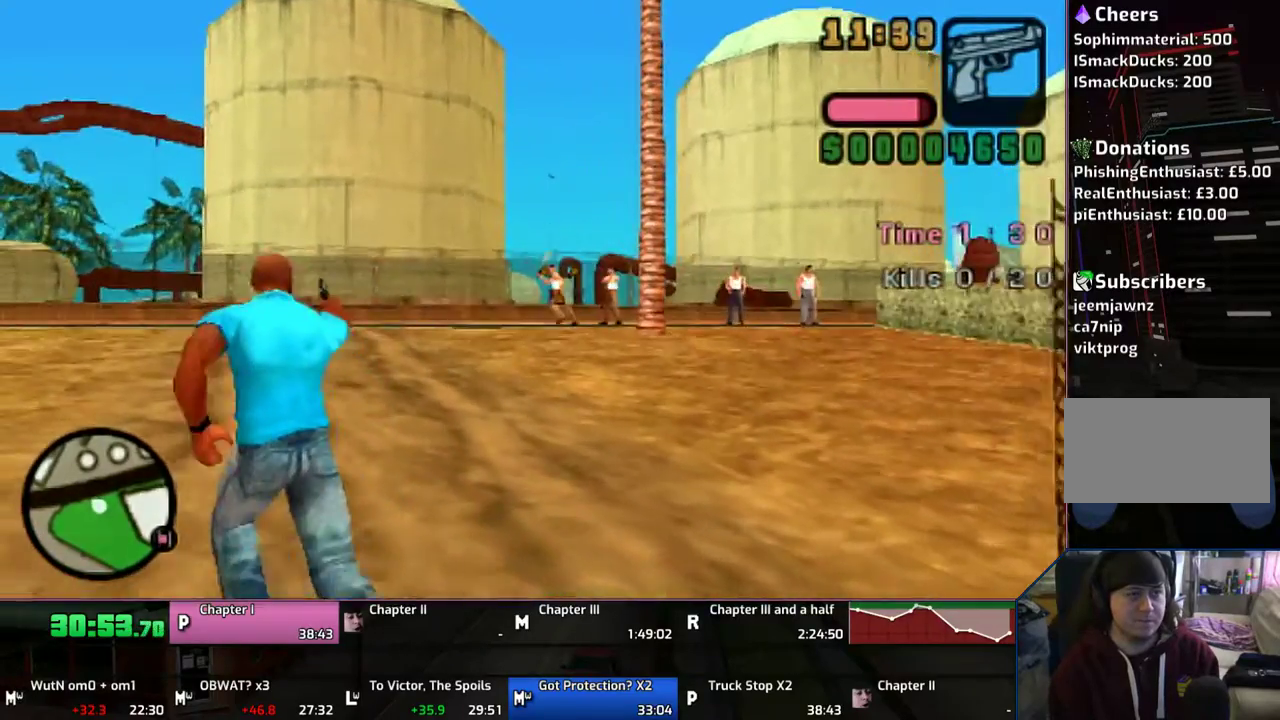
{"buttons": ["CIRCLE", "DPAD_RIGHT"], "left_stick": "up-left", "right_stick": "center", "button_events": [[467, "DPAD_RIGHT", "down"]]}
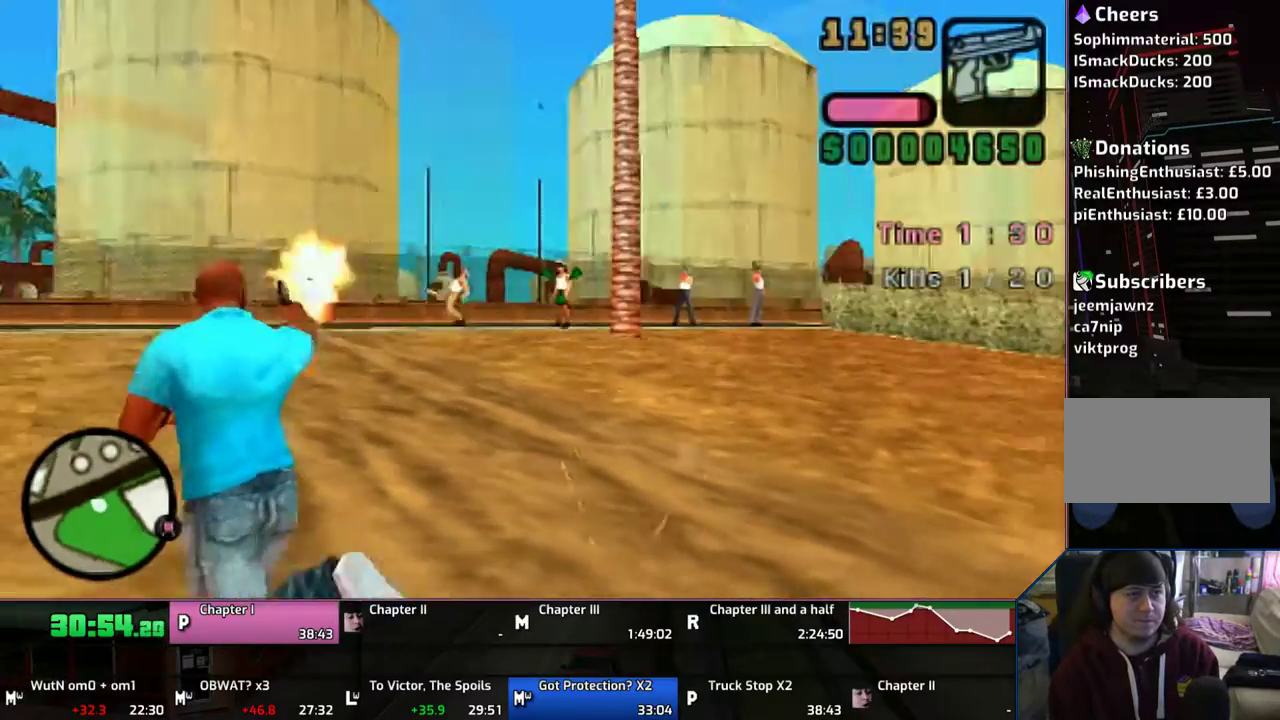
{"buttons": ["CIRCLE"], "left_stick": "up-left", "right_stick": "center", "button_events": [[67, "DPAD_RIGHT", "up"]]}
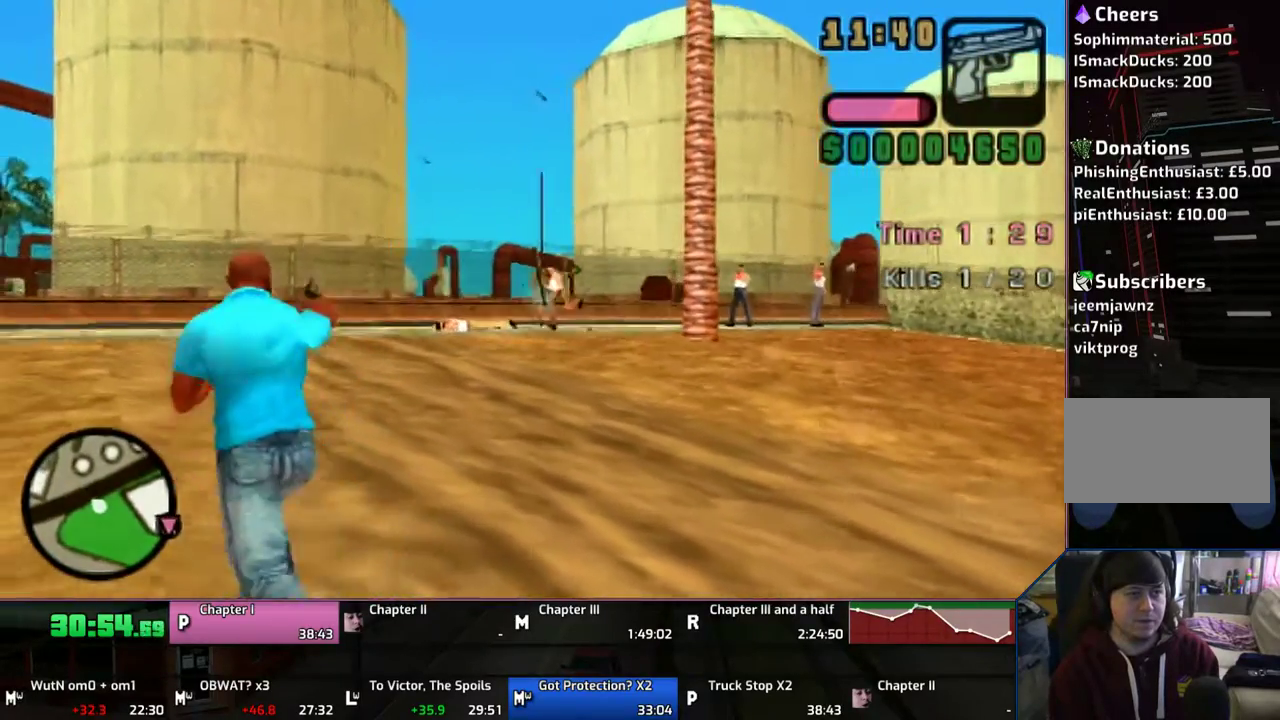
{"buttons": ["CIRCLE"], "left_stick": "center", "right_stick": "center", "button_events": []}
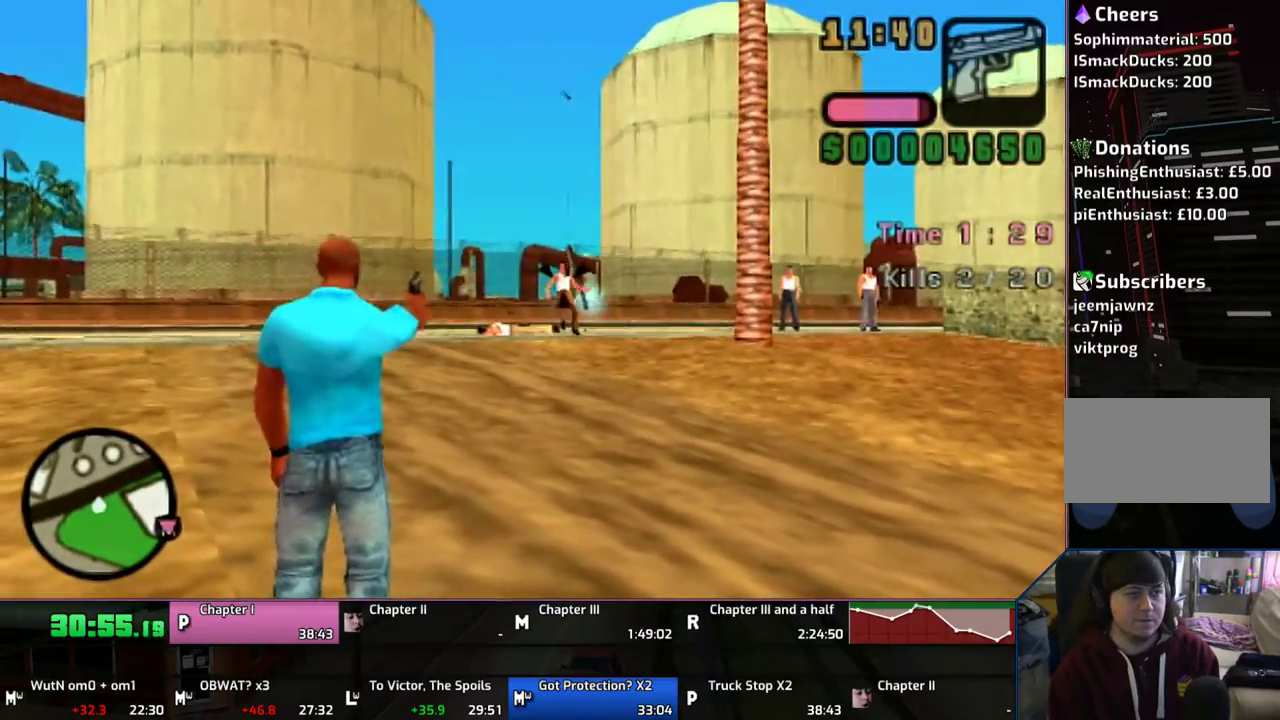
{"buttons": ["CIRCLE"], "left_stick": "up-right", "right_stick": "center", "button_events": [[33, "DPAD_RIGHT", "down"], [133, "DPAD_RIGHT", "up"]]}
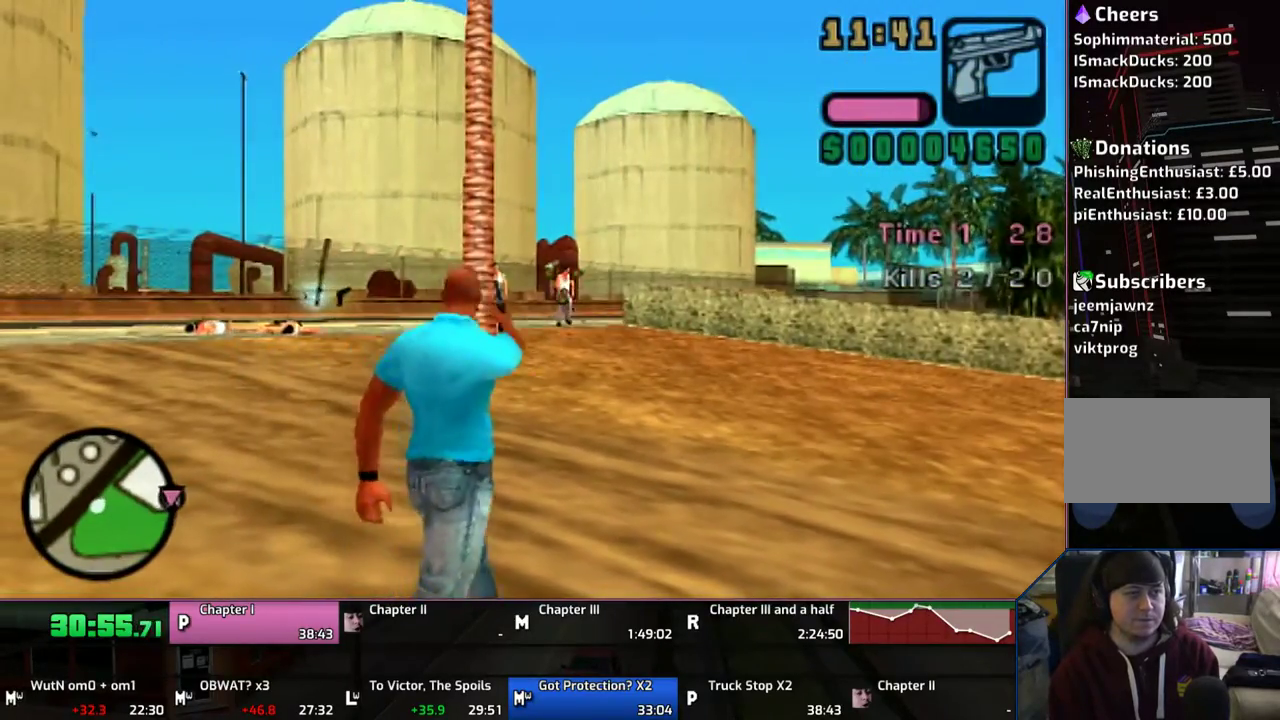
{"buttons": ["CIRCLE"], "left_stick": "up-right", "right_stick": "center", "button_events": []}
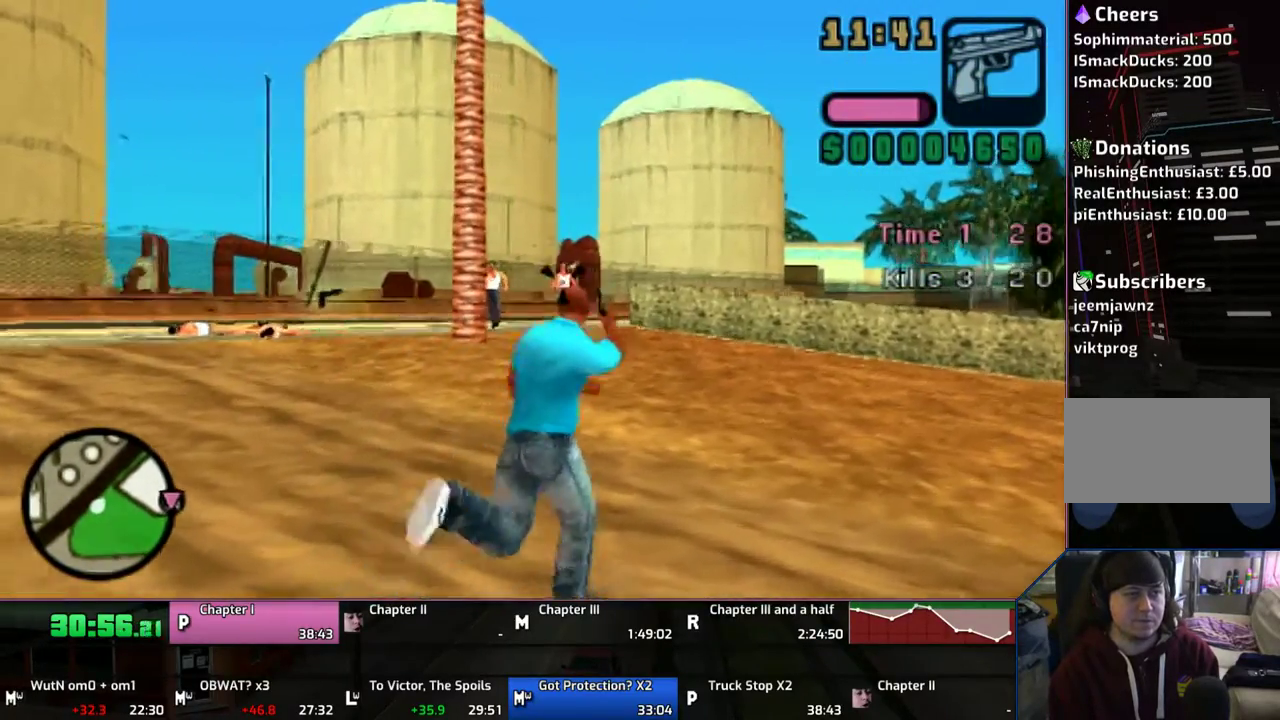
{"buttons": ["CIRCLE"], "left_stick": "up-right", "right_stick": "center", "button_events": [[133, "DPAD_LEFT", "down"], [267, "DPAD_LEFT", "up"]]}
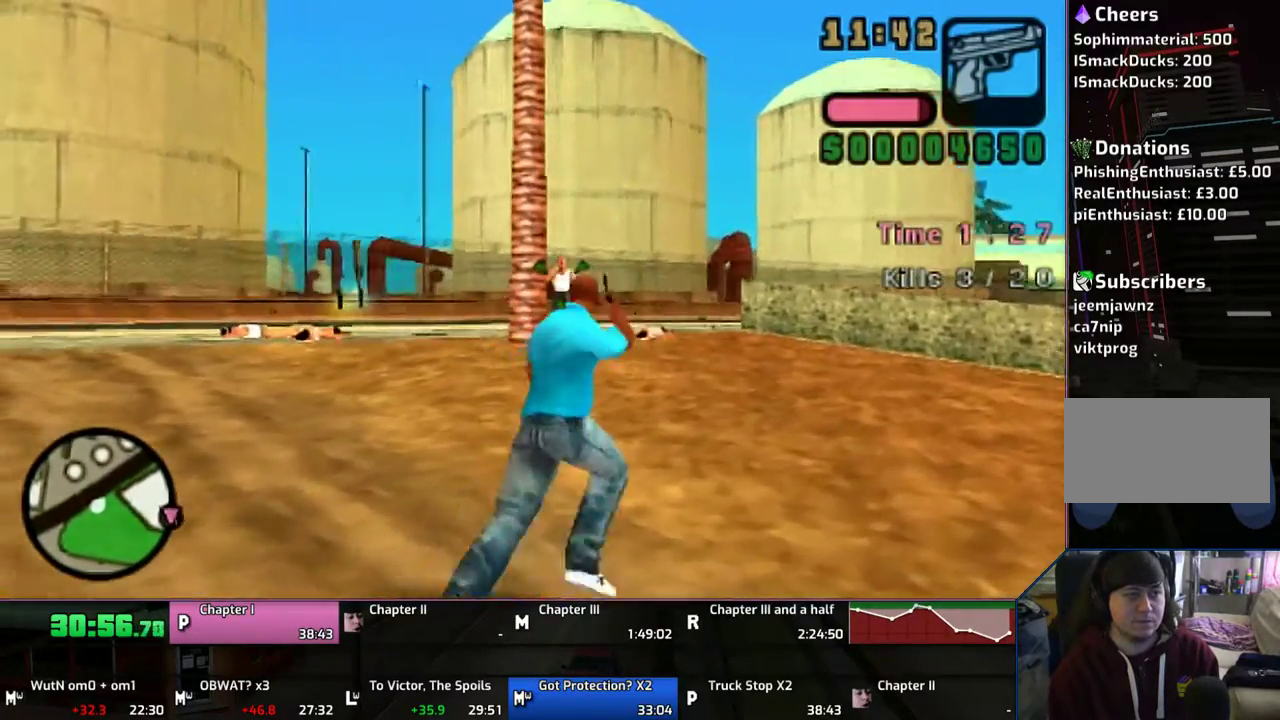
{"buttons": ["CIRCLE"], "left_stick": "up-right", "right_stick": "center", "button_events": []}
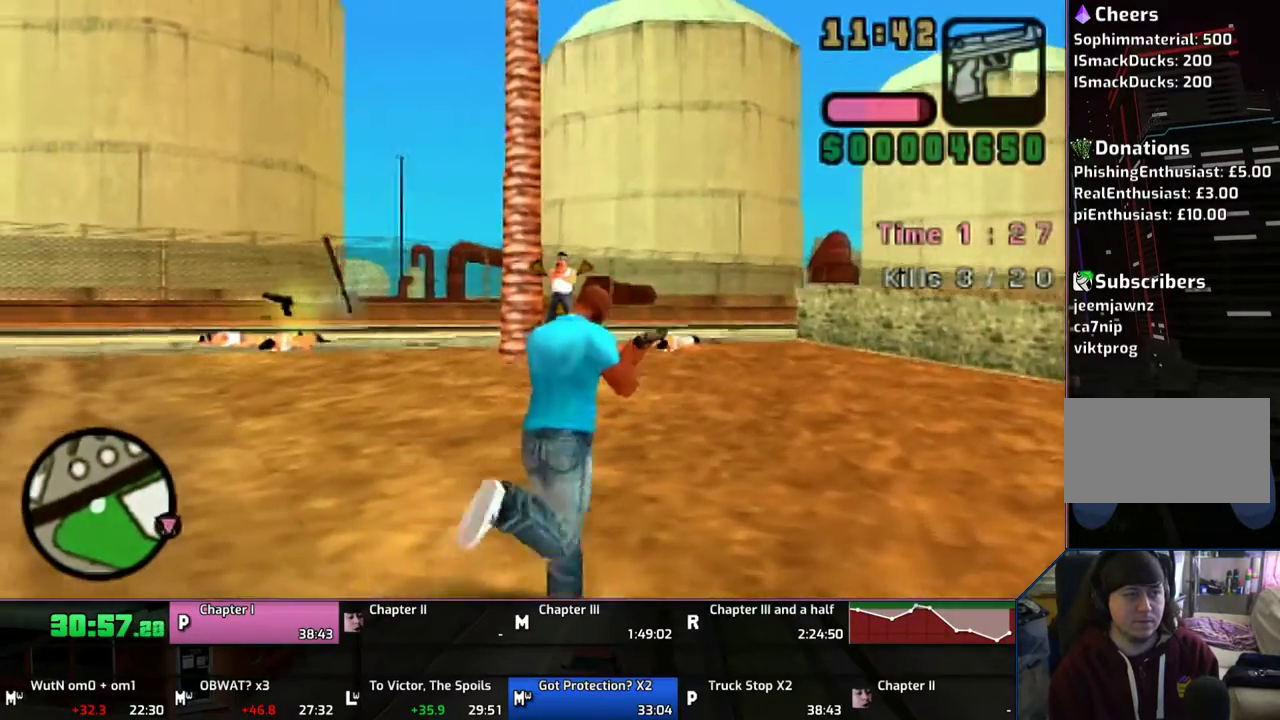
{"buttons": ["CIRCLE"], "left_stick": "center", "right_stick": "center", "button_events": []}
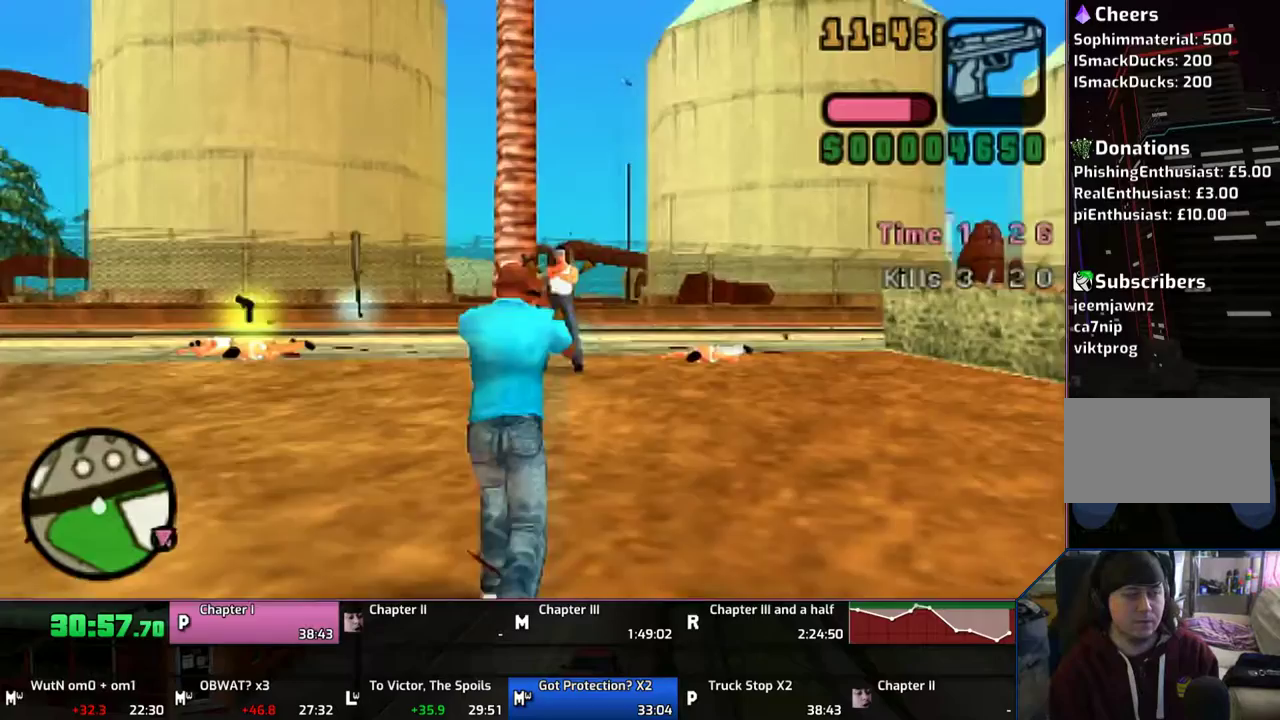
{"buttons": ["CIRCLE"], "left_stick": "center", "right_stick": "center", "button_events": []}
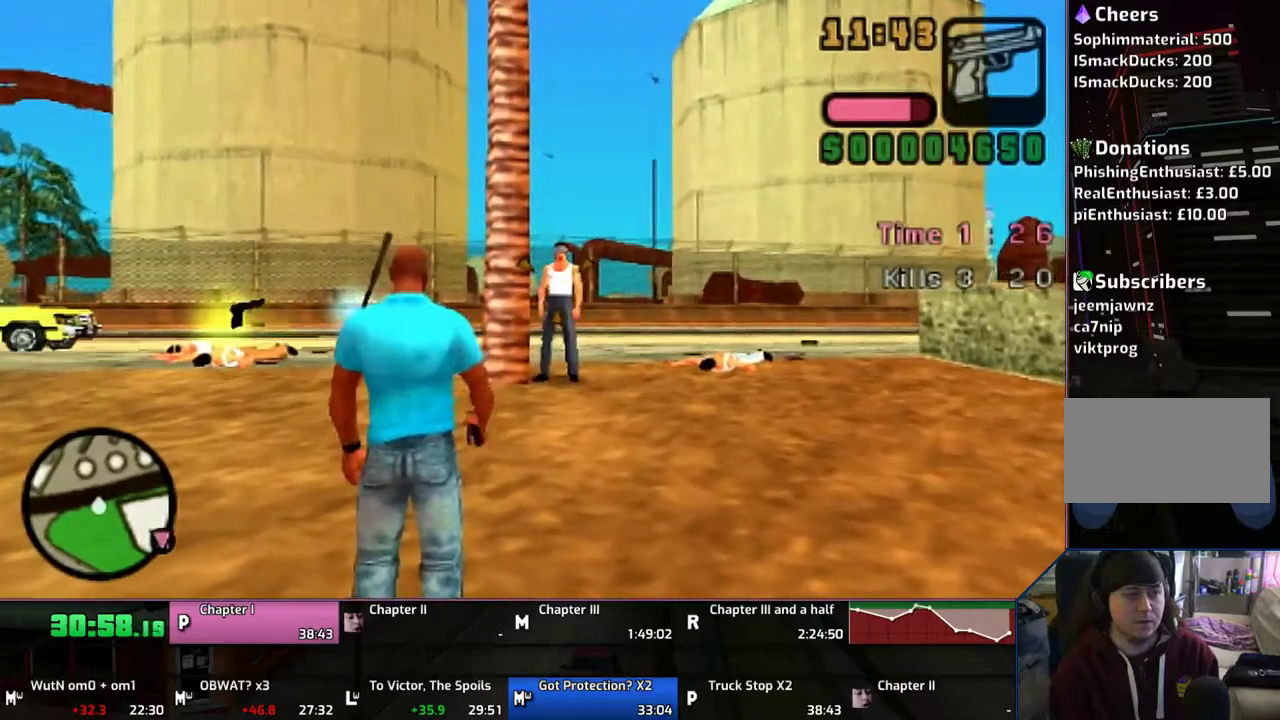
{"buttons": ["CIRCLE"], "left_stick": "center", "right_stick": "center", "button_events": []}
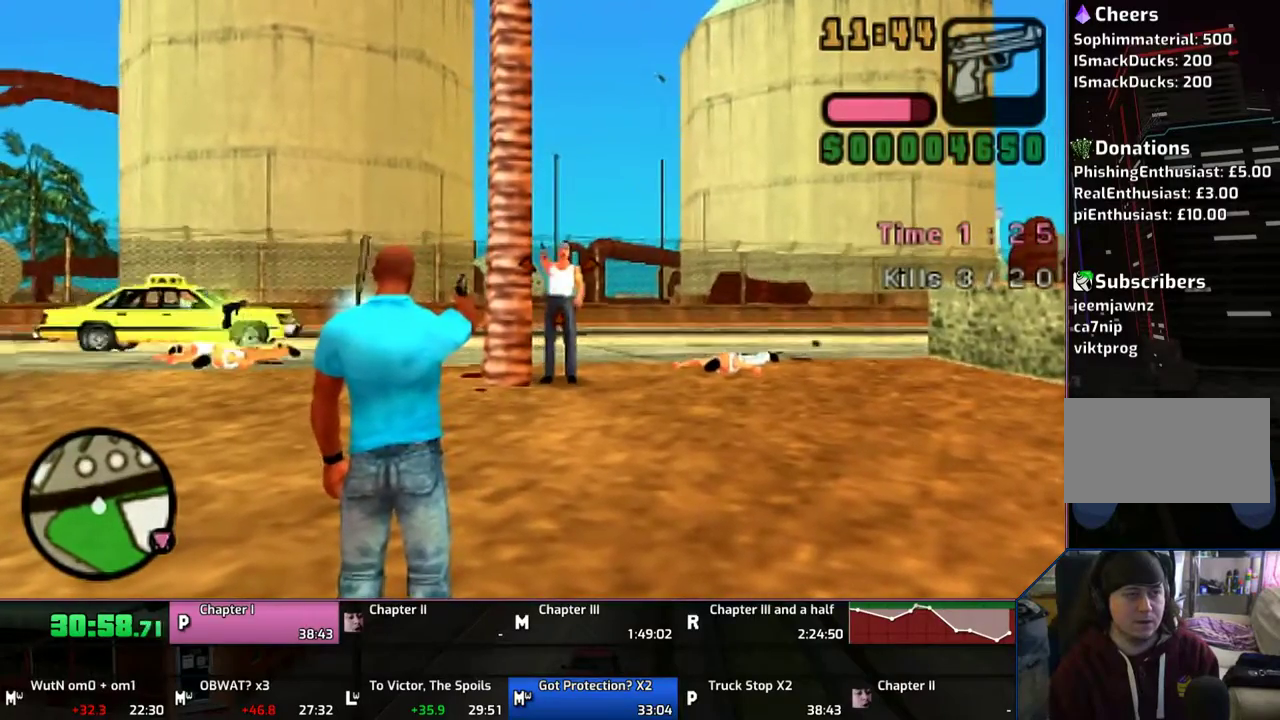
{"buttons": [], "left_stick": "left", "right_stick": "center", "button_events": [[333, "CIRCLE", "up"]]}
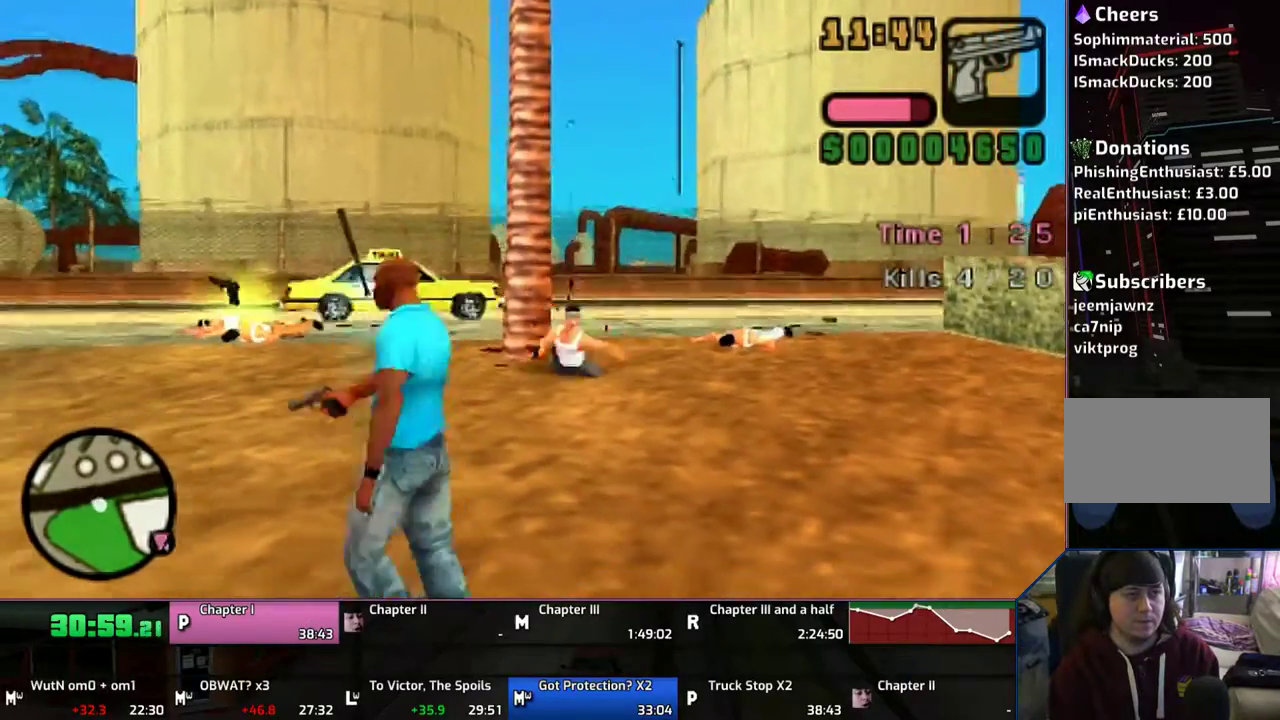
{"buttons": ["CIRCLE"], "left_stick": "left", "right_stick": "center", "button_events": [[67, "CIRCLE", "down"]]}
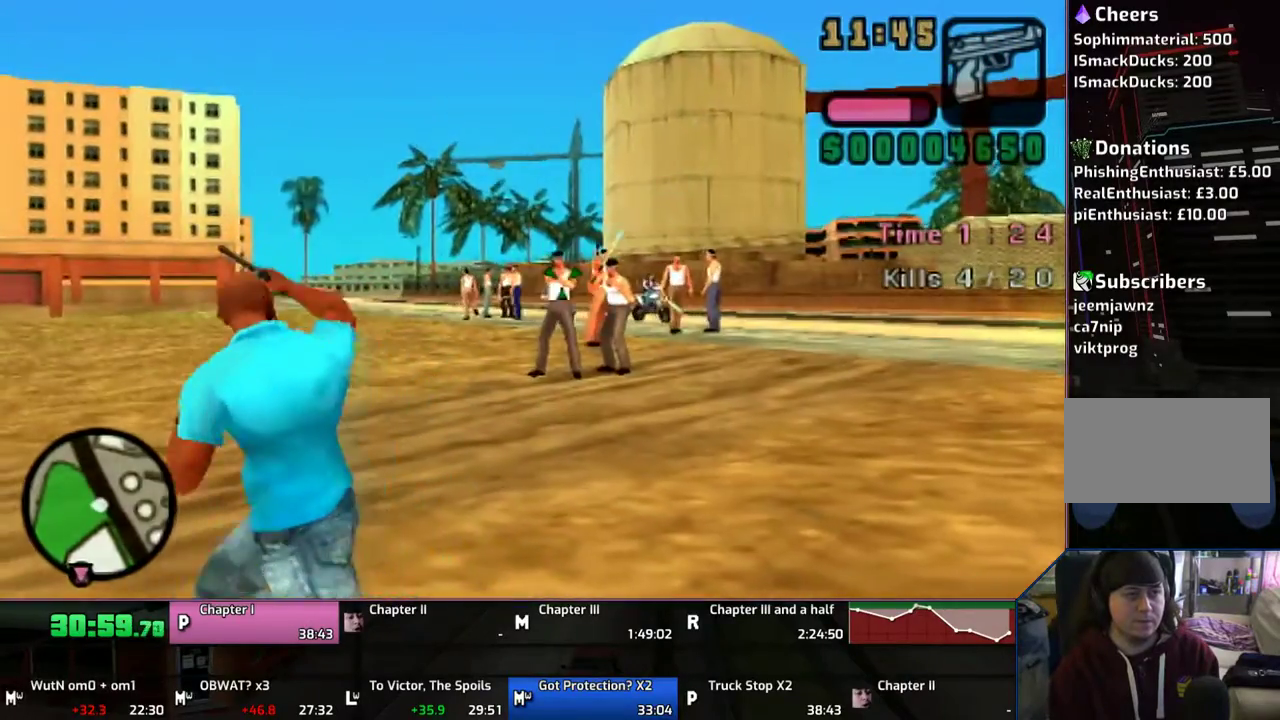
{"buttons": ["CIRCLE"], "left_stick": "left", "right_stick": "center", "button_events": []}
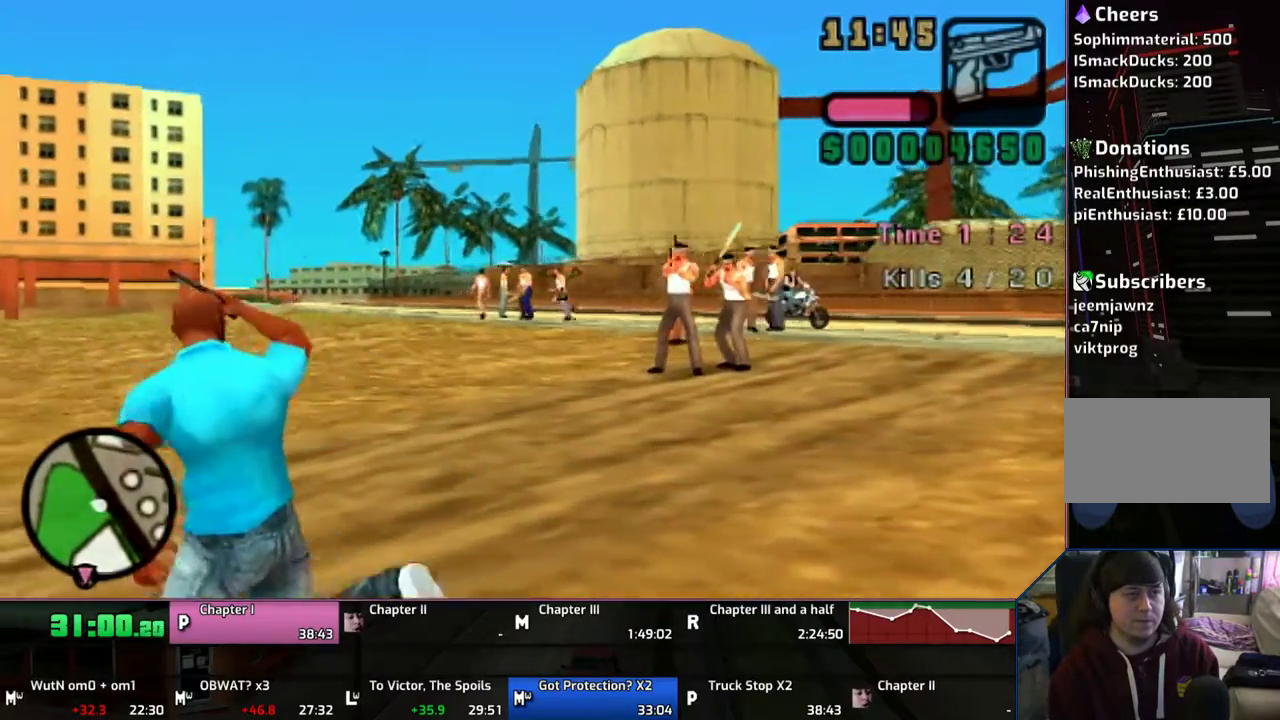
{"buttons": ["CIRCLE"], "left_stick": "left", "right_stick": "center", "button_events": []}
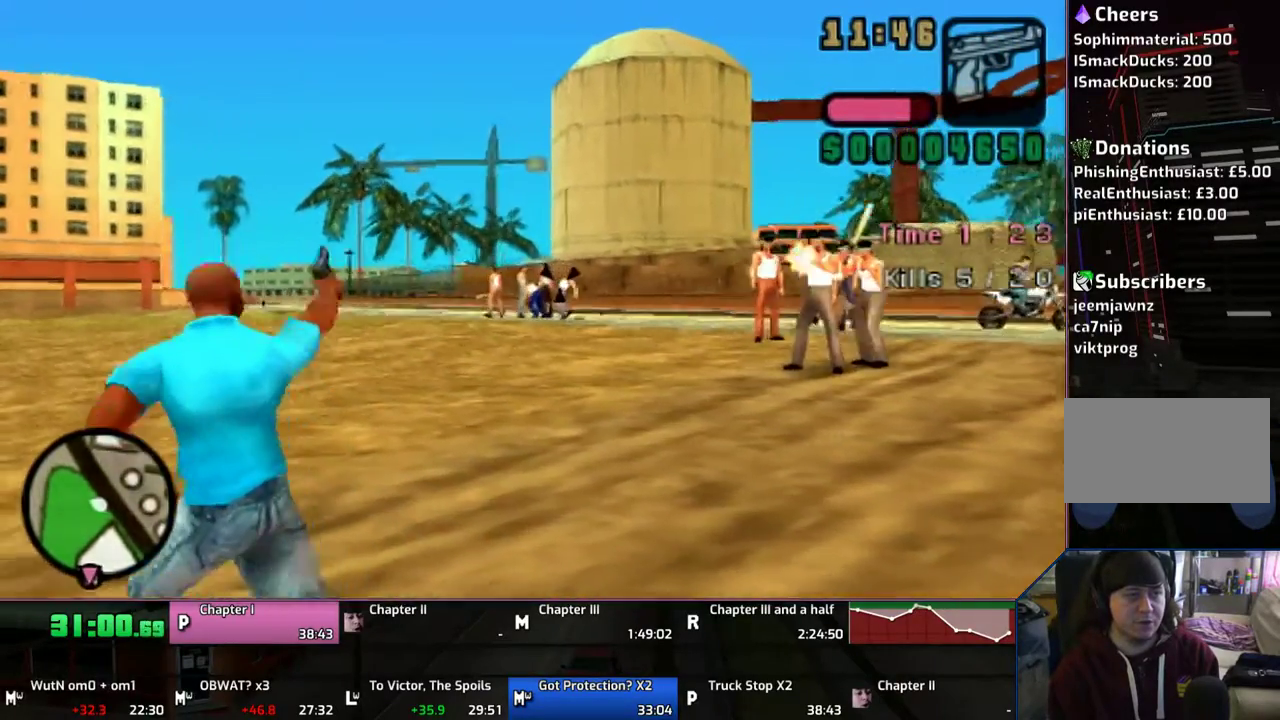
{"buttons": ["CIRCLE"], "left_stick": "left", "right_stick": "center", "button_events": [[100, "DPAD_RIGHT", "down"], [167, "DPAD_RIGHT", "up"]]}
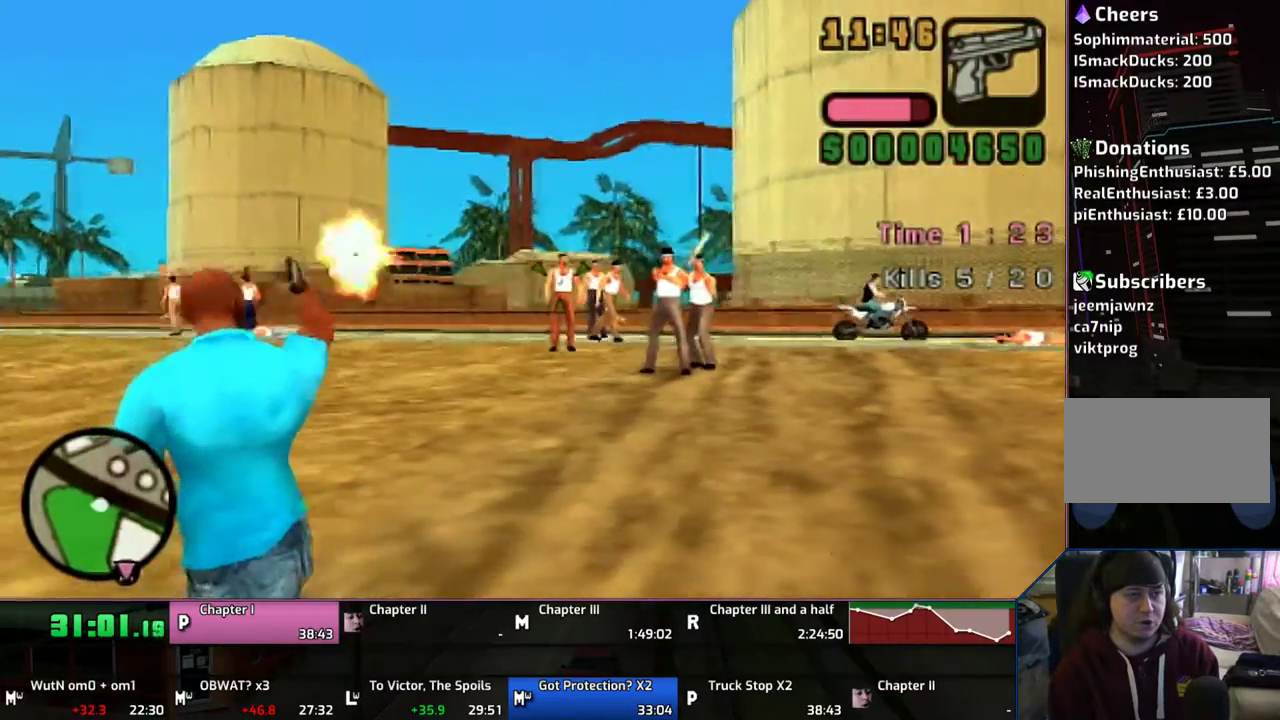
{"buttons": ["CIRCLE"], "left_stick": "left", "right_stick": "center", "button_events": []}
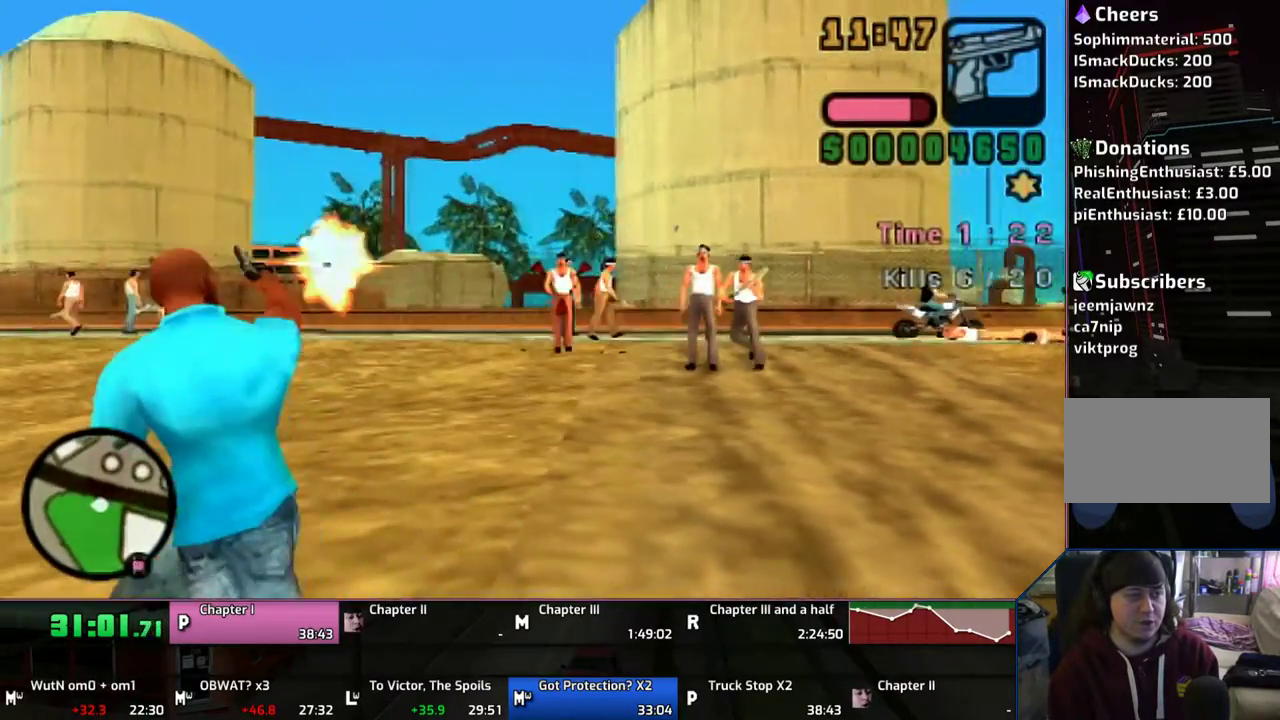
{"buttons": ["CIRCLE"], "left_stick": "left", "right_stick": "center", "button_events": [[200, "DPAD_LEFT", "down"], [333, "DPAD_LEFT", "up"]]}
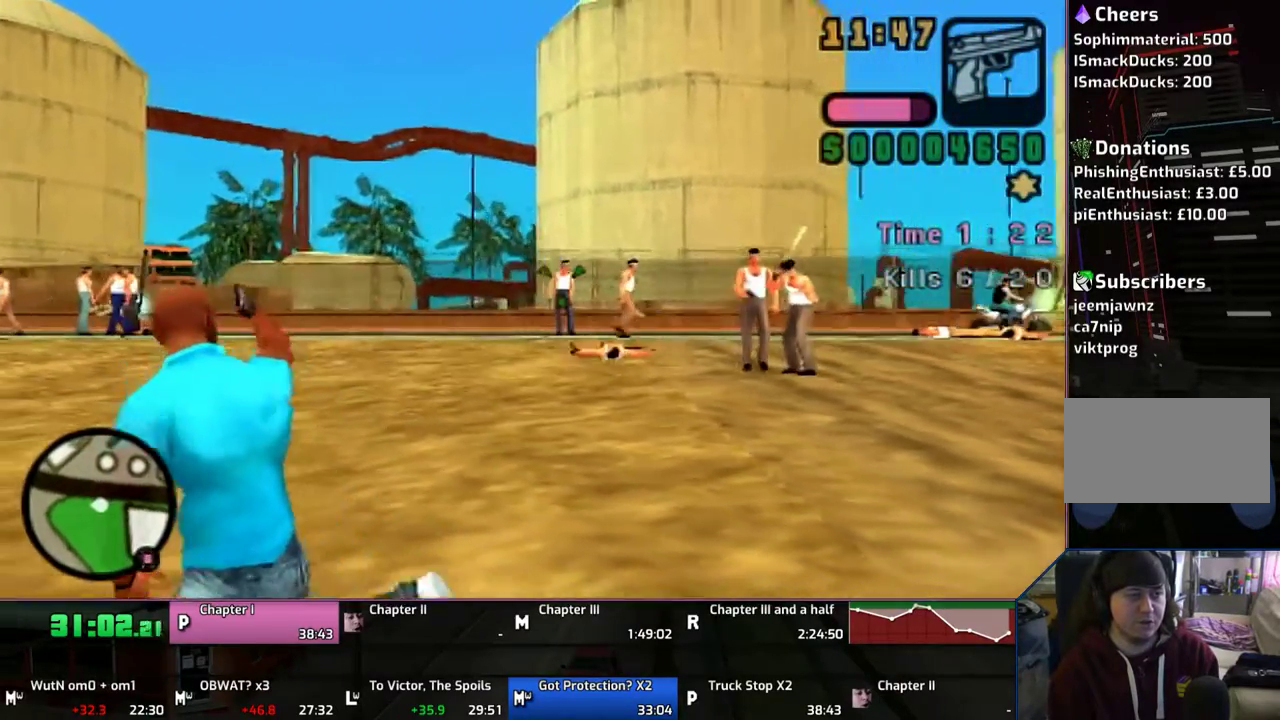
{"buttons": ["CIRCLE"], "left_stick": "left", "right_stick": "center", "button_events": []}
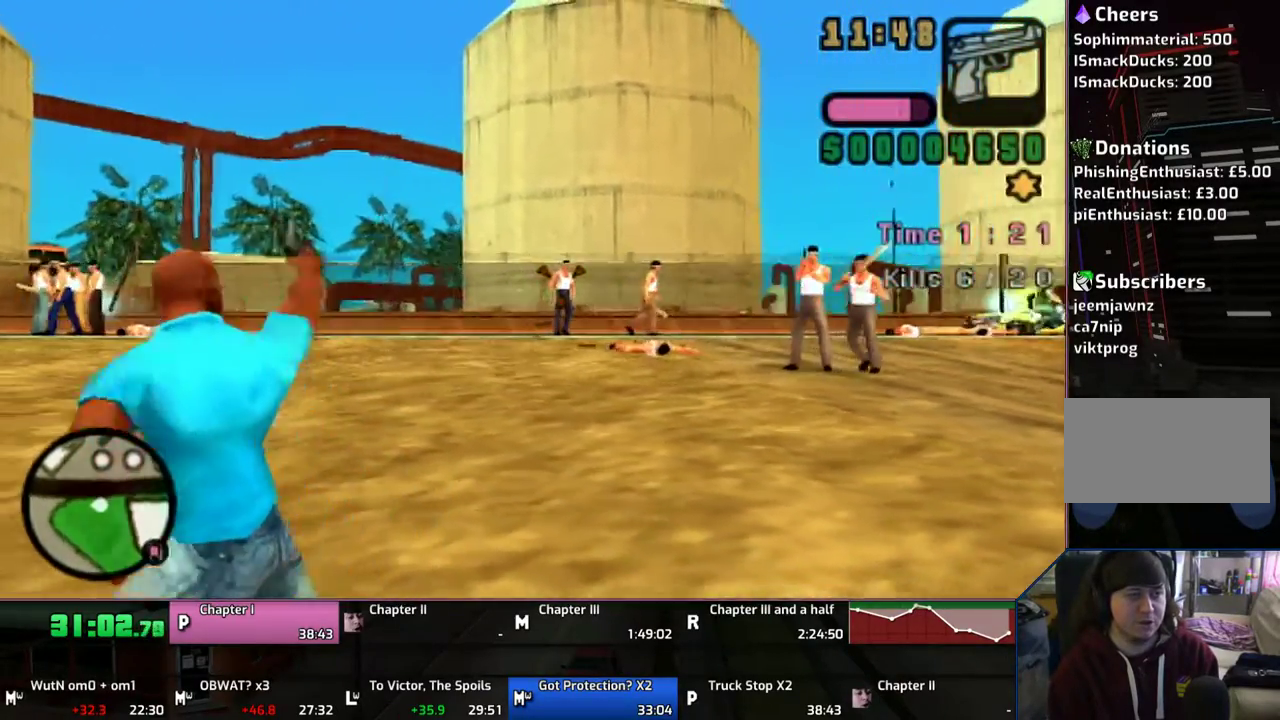
{"buttons": ["CIRCLE"], "left_stick": "left", "right_stick": "center", "button_events": [[333, "DPAD_RIGHT", "down"], [467, "DPAD_RIGHT", "up"]]}
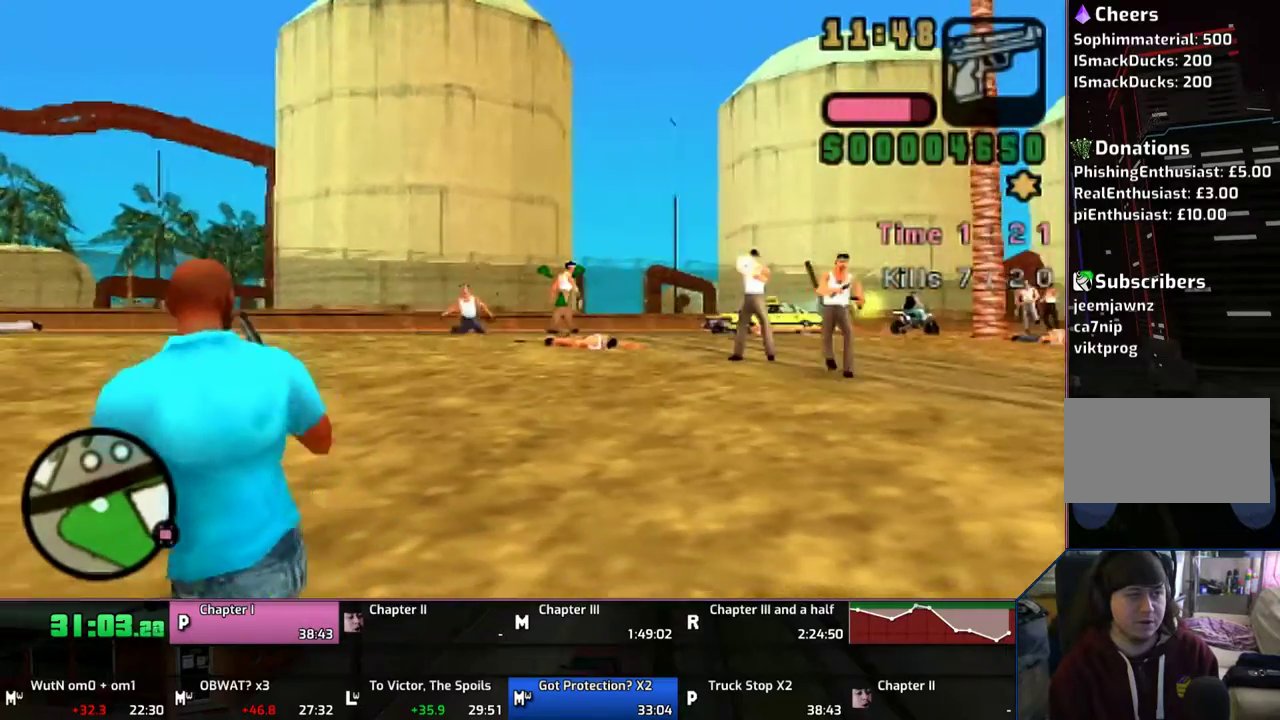
{"buttons": ["CIRCLE"], "left_stick": "left", "right_stick": "center", "button_events": []}
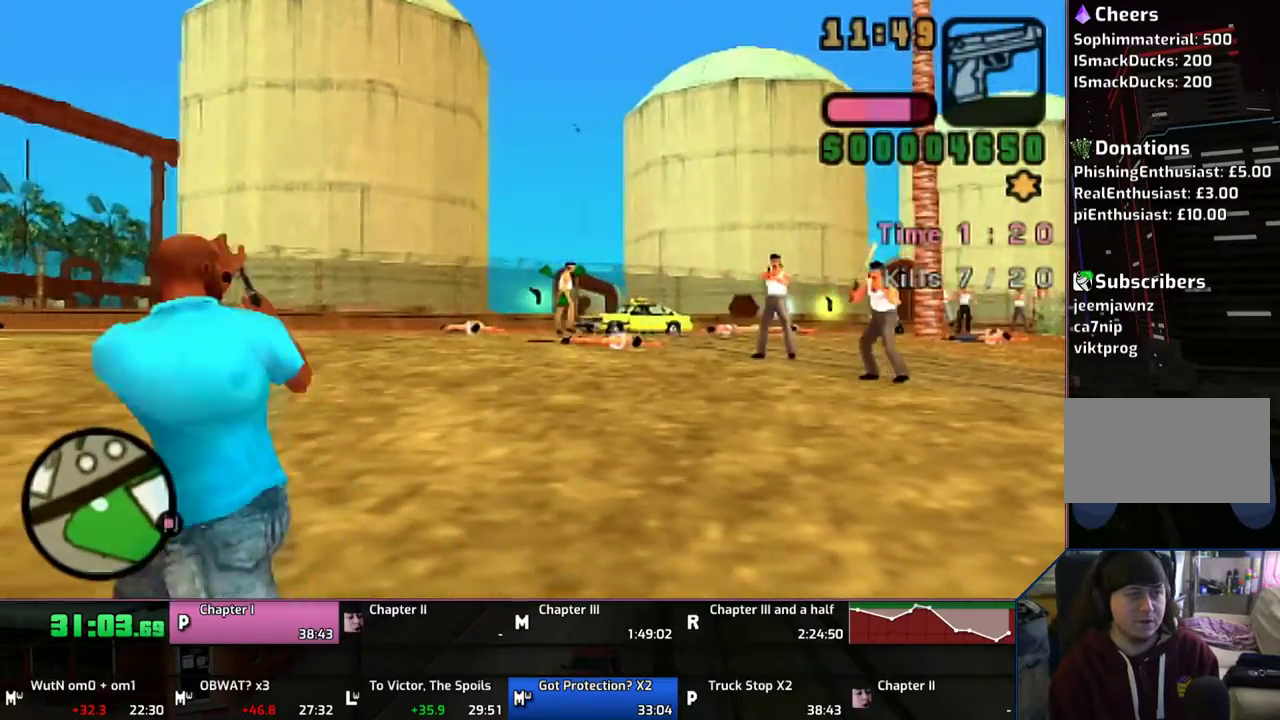
{"buttons": ["CIRCLE"], "left_stick": "center", "right_stick": "center", "button_events": []}
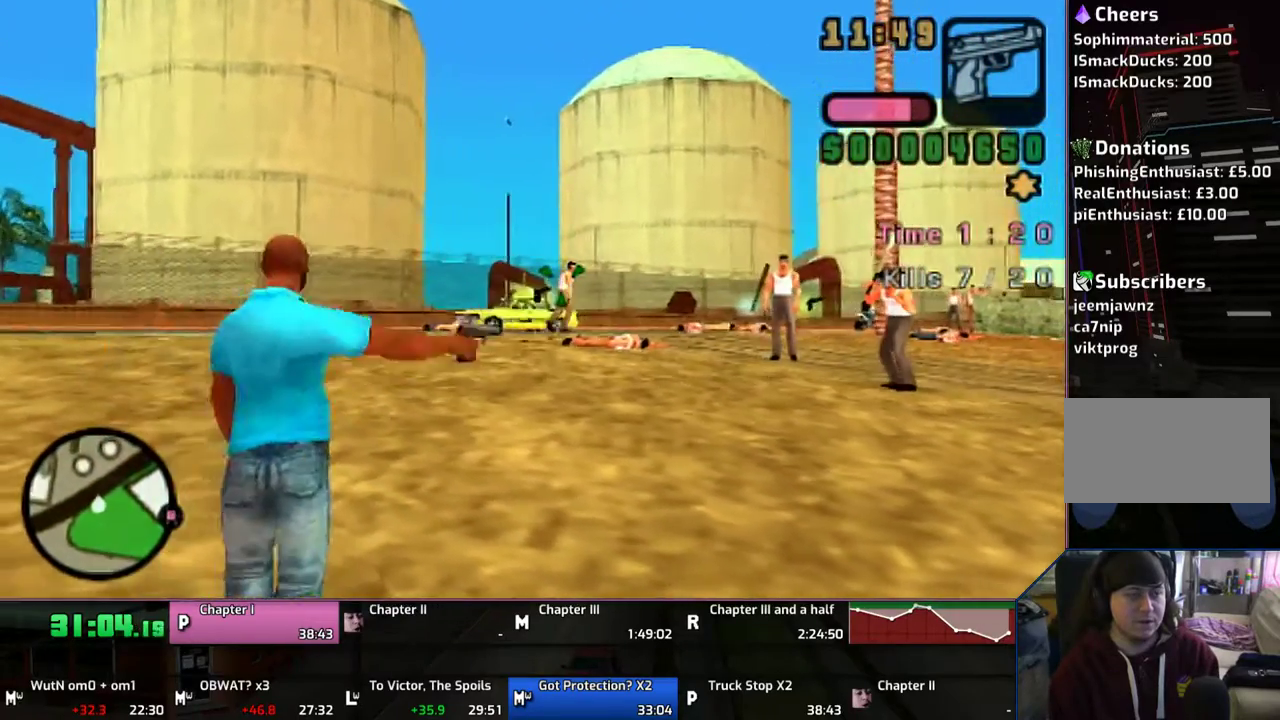
{"buttons": ["CIRCLE"], "left_stick": "up", "right_stick": "center", "button_events": []}
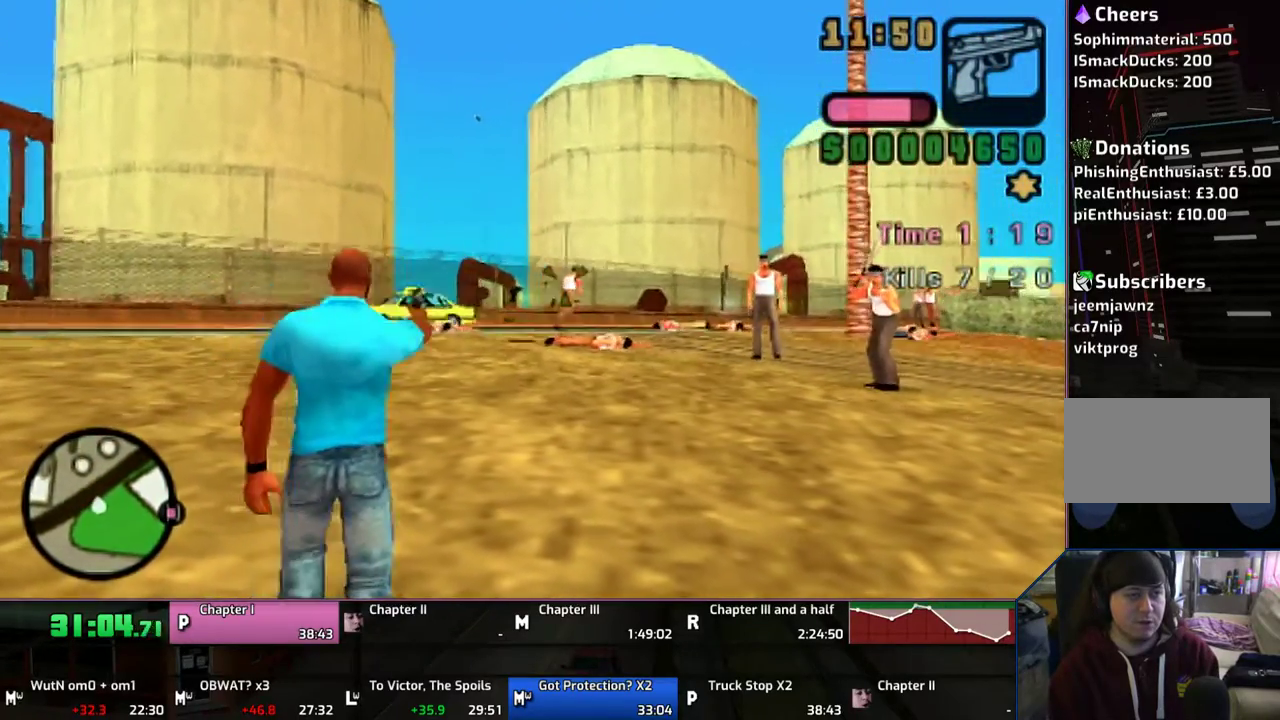
{"buttons": ["CIRCLE"], "left_stick": "up", "right_stick": "center", "button_events": []}